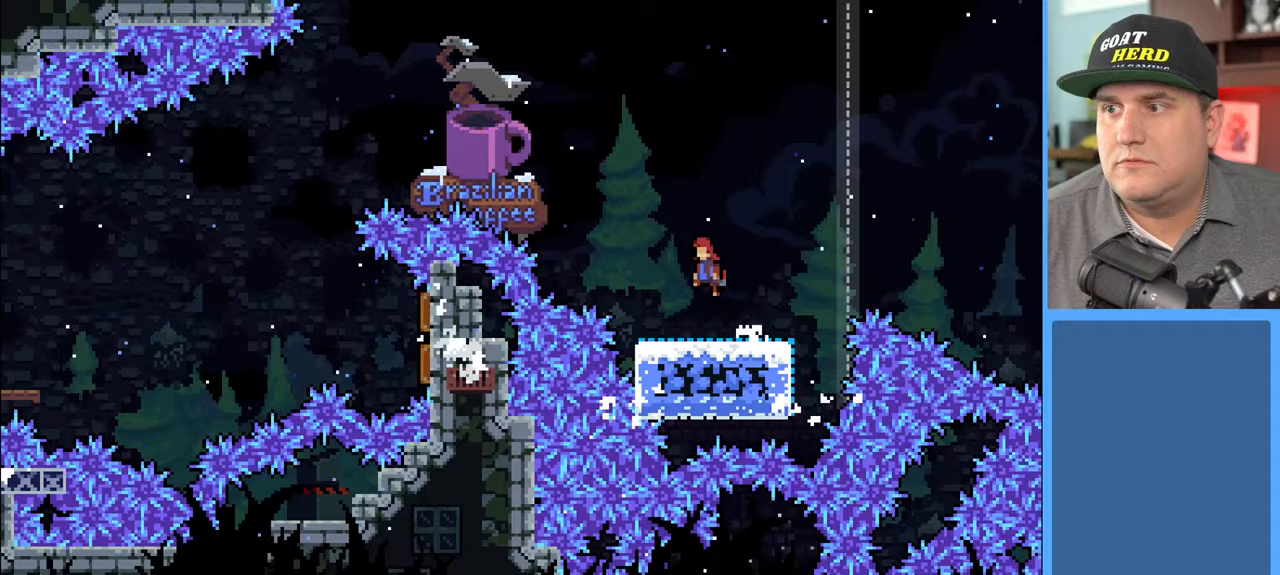
Gameplay with a controller (Xbox layout); each line is a JSON object with the inputs held at the frame after it. "events" lists button and stick changes between this image and that frame as [ms after this image, input, new state], when the widget could be followed in between.
{"buttons": ["X", "R2", "DPAD_UP"], "left_stick": "center", "right_stick": "center", "events": [[300, "A", "up"], [300, "DPAD_LEFT", "up"], [450, "X", "down"]]}
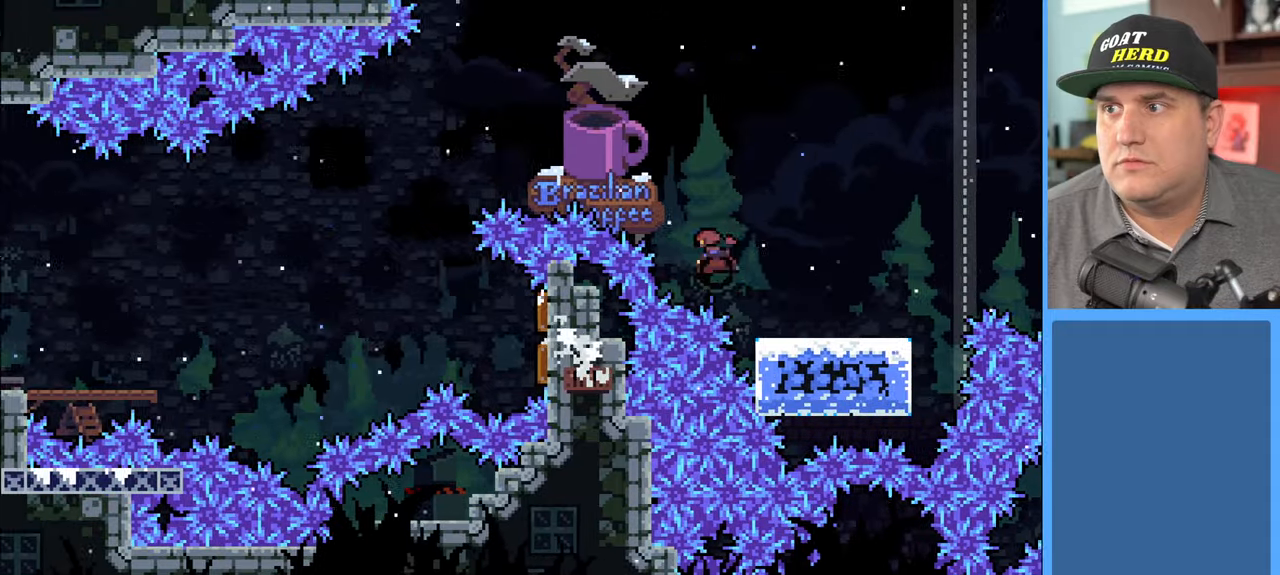
{"buttons": [], "left_stick": "center", "right_stick": "center", "events": [[150, "X", "up"], [183, "DPAD_UP", "up"], [350, "R2", "up"]]}
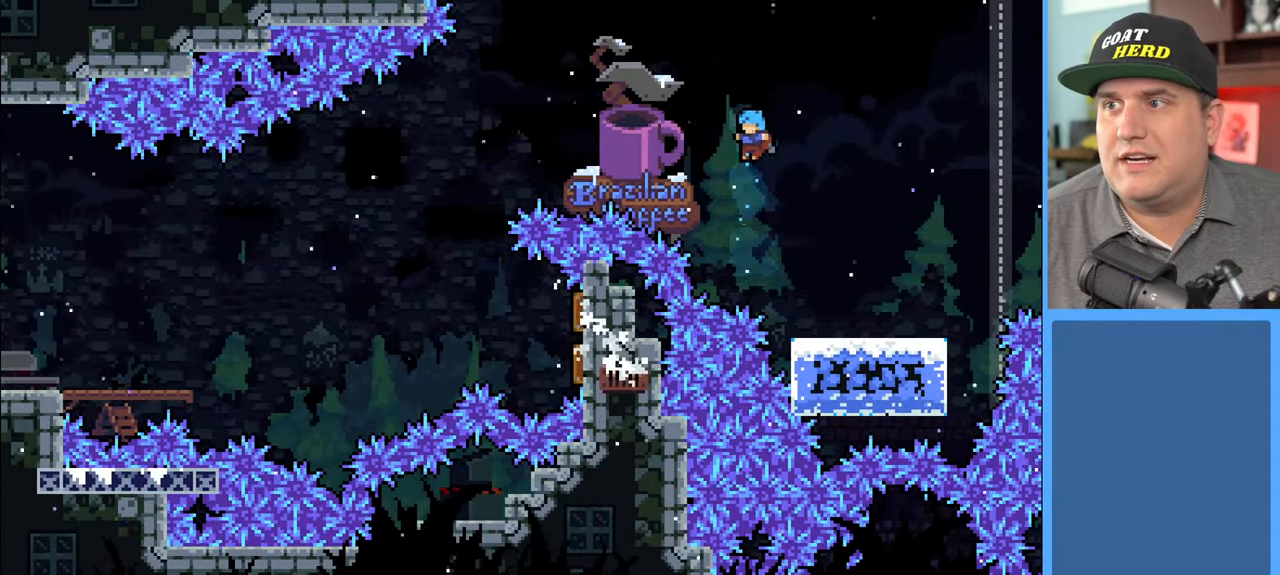
{"buttons": ["R2"], "left_stick": "center", "right_stick": "center", "events": [[100, "DPAD_LEFT", "down"], [233, "DPAD_LEFT", "up"], [467, "R2", "down"]]}
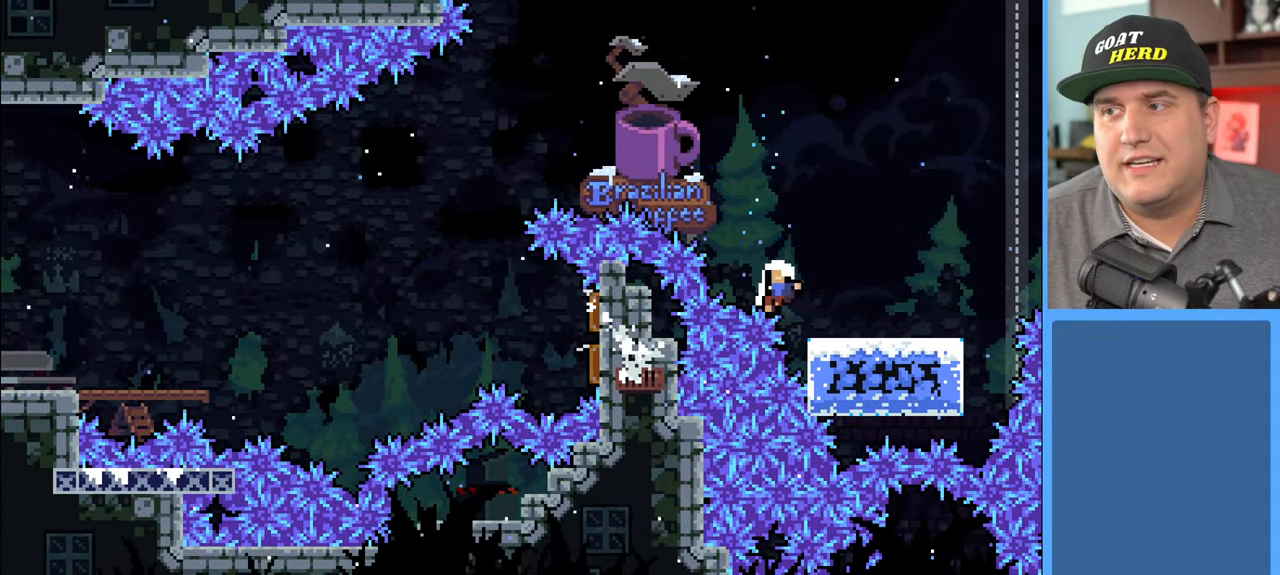
{"buttons": ["R2"], "left_stick": "center", "right_stick": "center", "events": []}
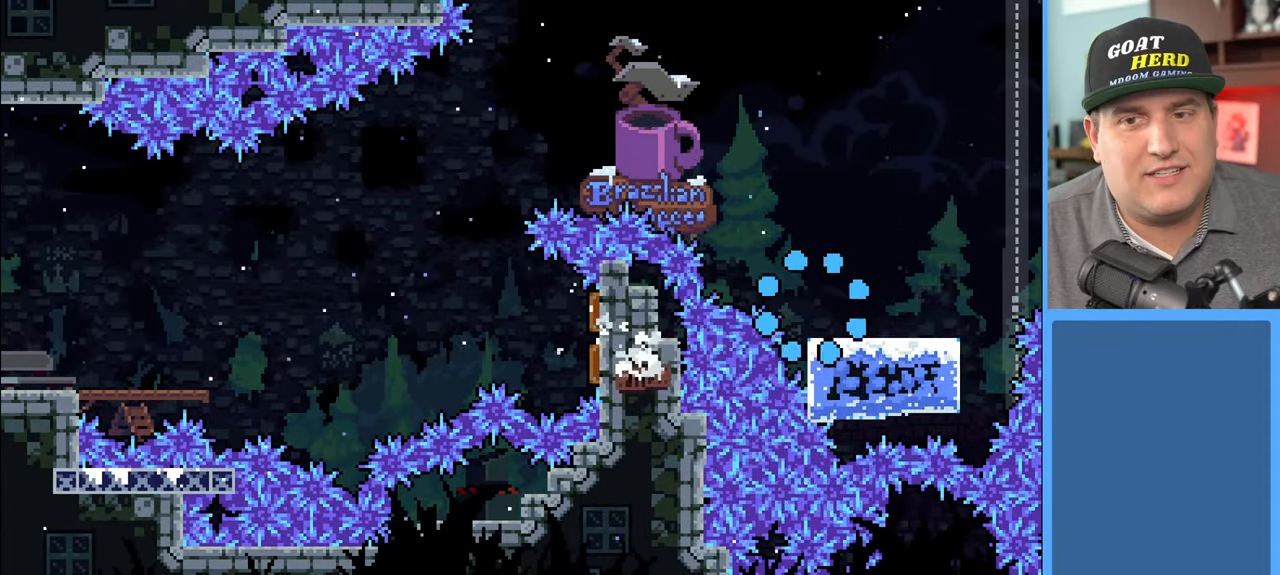
{"buttons": ["R2"], "left_stick": "center", "right_stick": "center", "events": []}
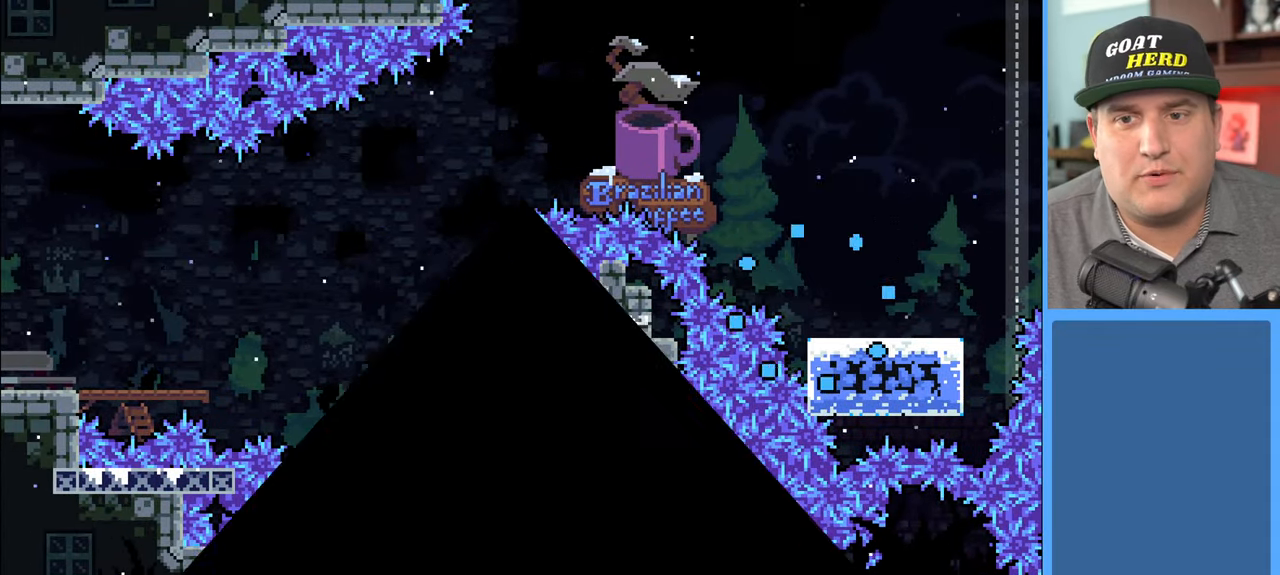
{"buttons": ["R2"], "left_stick": "center", "right_stick": "center", "events": []}
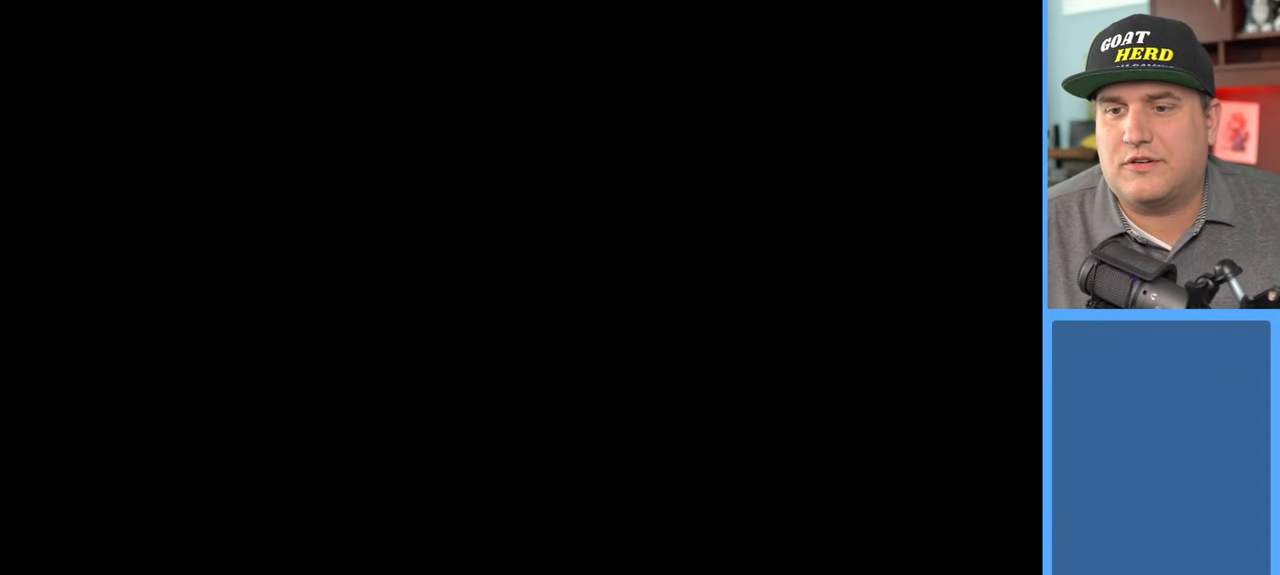
{"buttons": ["R2"], "left_stick": "center", "right_stick": "center", "events": []}
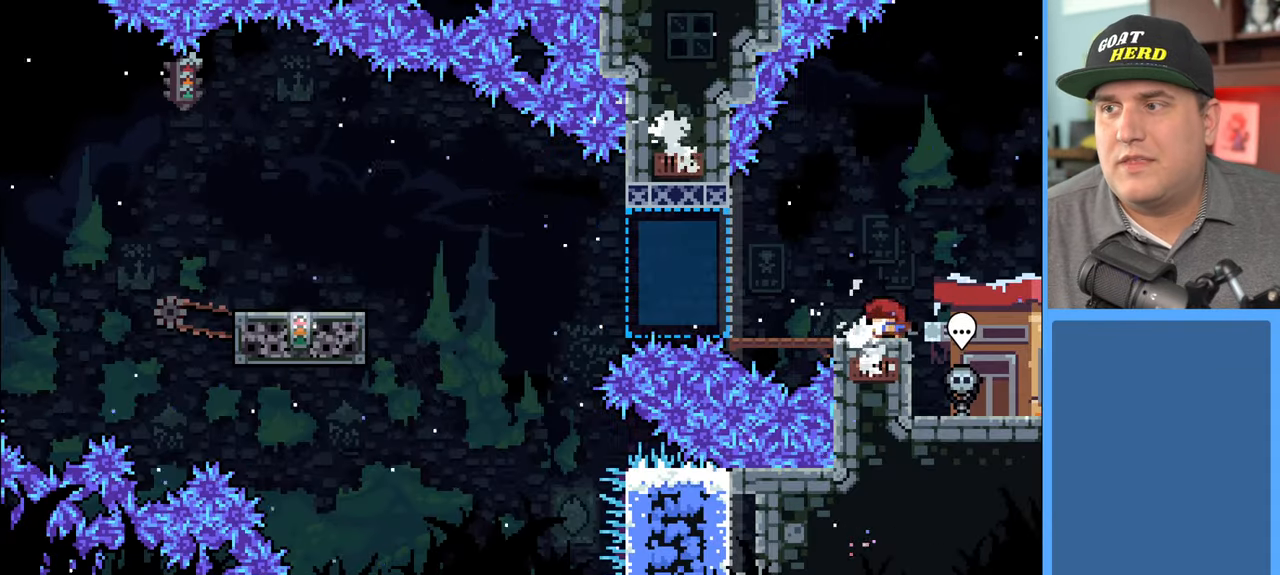
{"buttons": ["R2", "DPAD_LEFT"], "left_stick": "center", "right_stick": "center", "events": [[200, "DPAD_LEFT", "down"]]}
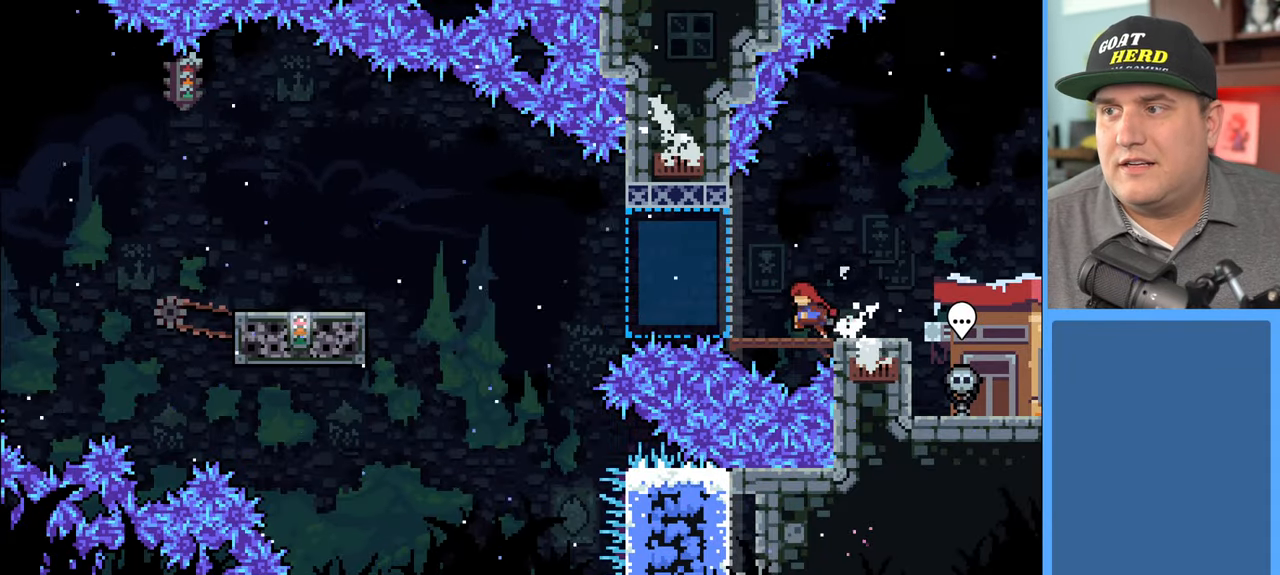
{"buttons": ["X", "R2", "DPAD_DOWN", "DPAD_LEFT"], "left_stick": "center", "right_stick": "center", "events": [[33, "DPAD_LEFT", "up"], [150, "A", "down"], [317, "A", "up"], [433, "DPAD_LEFT", "down"], [450, "DPAD_DOWN", "down"], [483, "X", "down"]]}
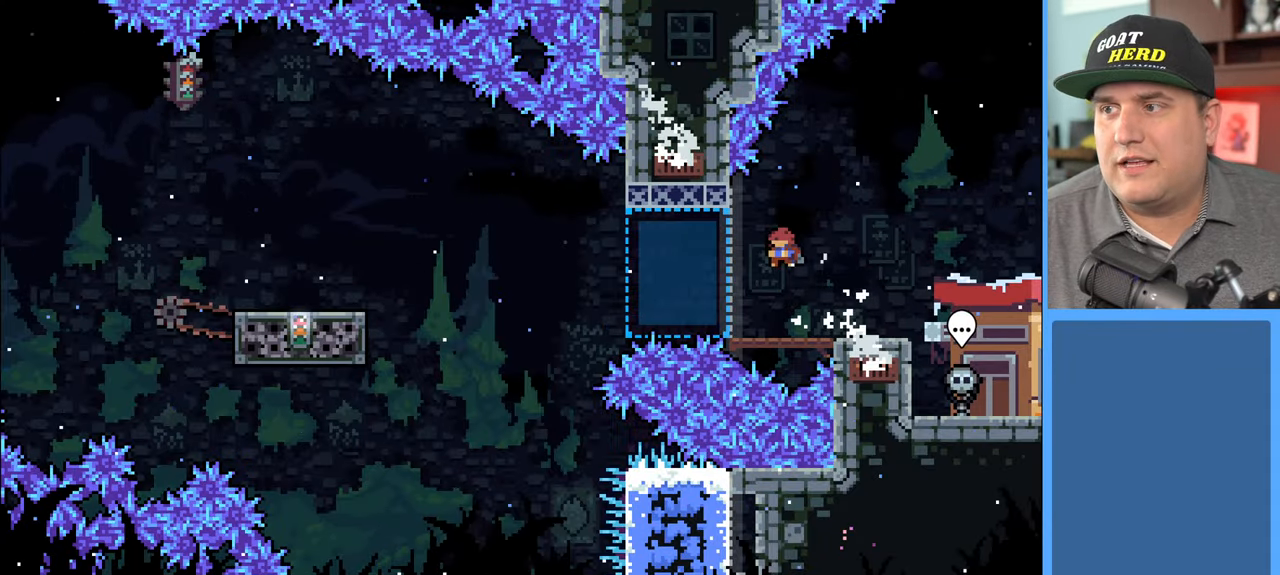
{"buttons": ["A", "R2", "DPAD_DOWN", "DPAD_LEFT"], "left_stick": "center", "right_stick": "center", "events": [[133, "X", "up"], [317, "A", "down"]]}
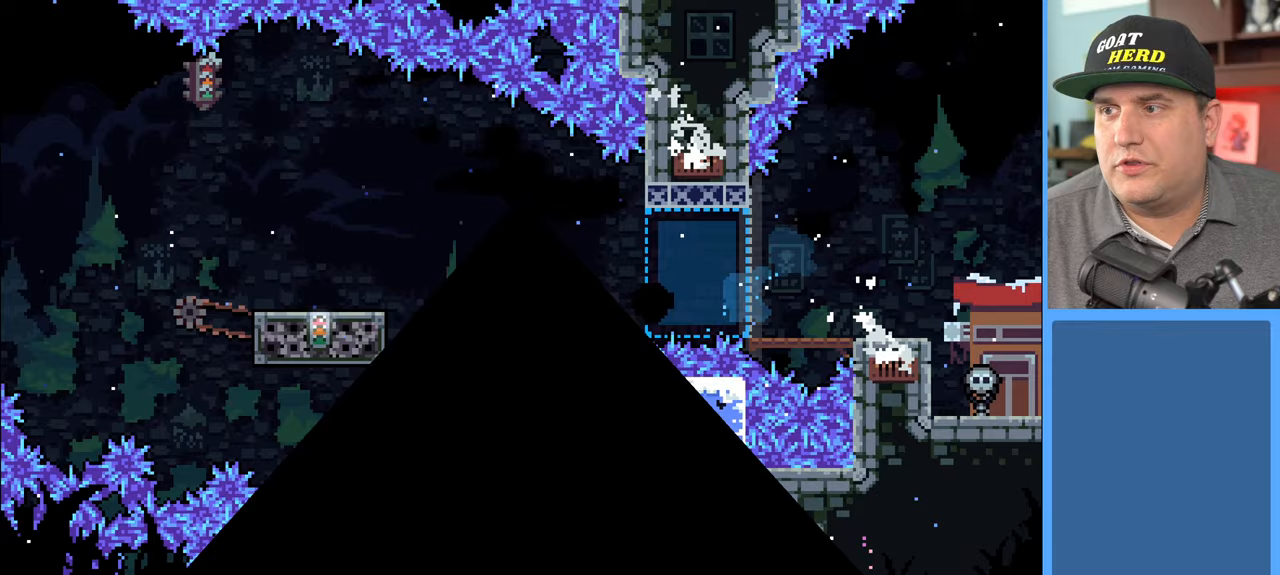
{"buttons": [], "left_stick": "center", "right_stick": "center", "events": [[117, "DPAD_DOWN", "up"], [183, "A", "up"], [183, "DPAD_LEFT", "up"], [350, "R2", "up"]]}
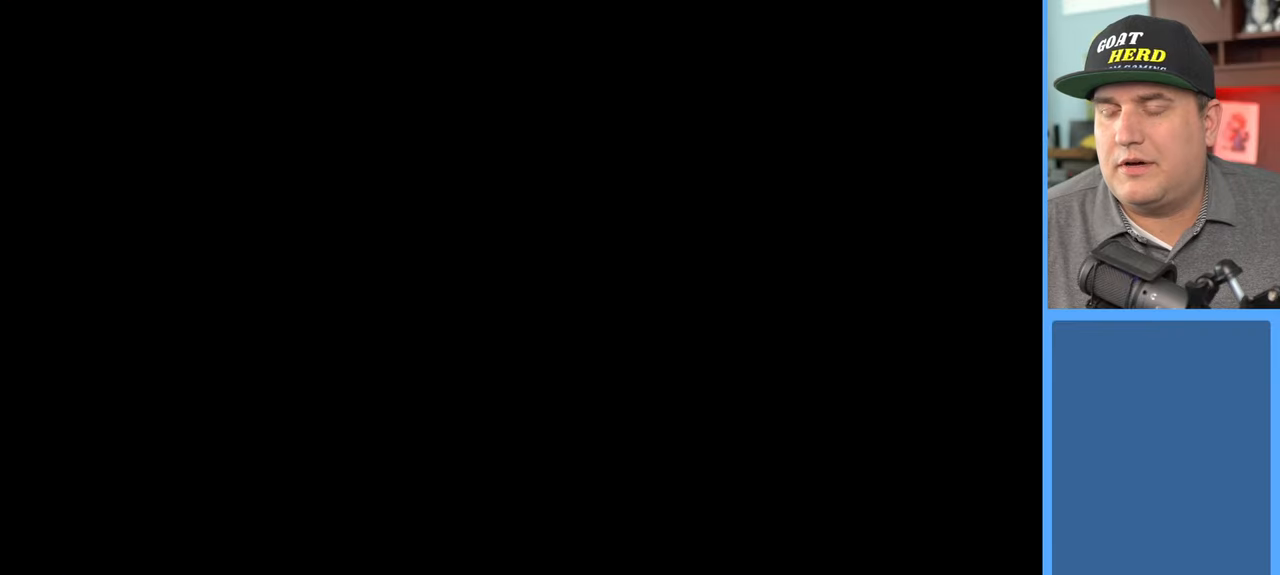
{"buttons": ["R2"], "left_stick": "center", "right_stick": "center", "events": [[133, "R2", "down"]]}
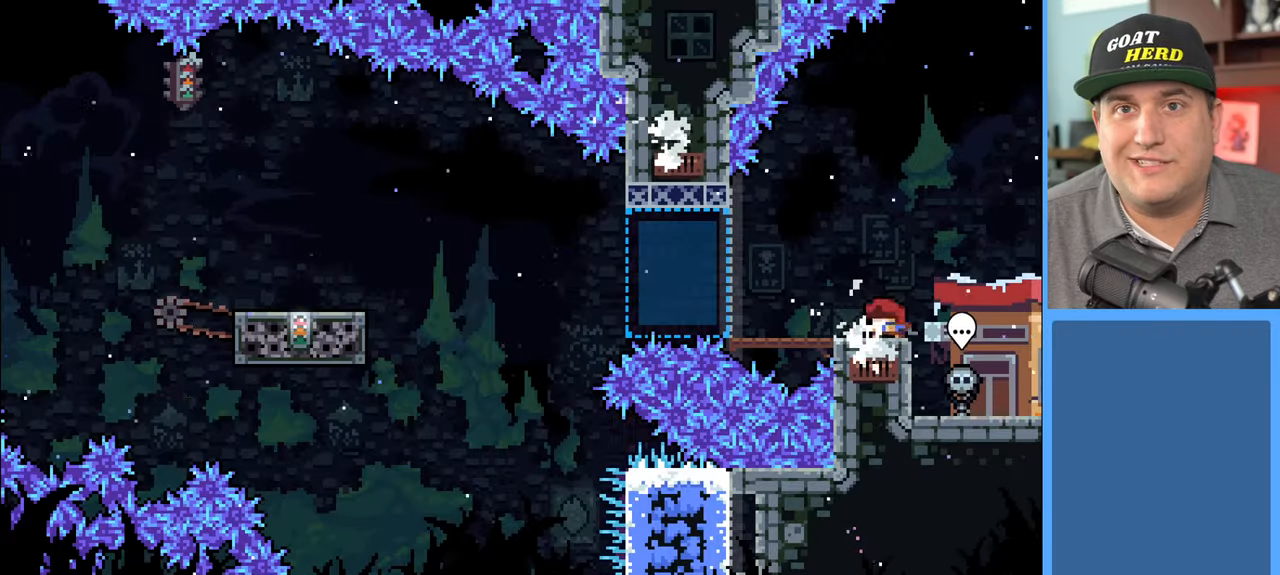
{"buttons": ["R2"], "left_stick": "center", "right_stick": "center", "events": []}
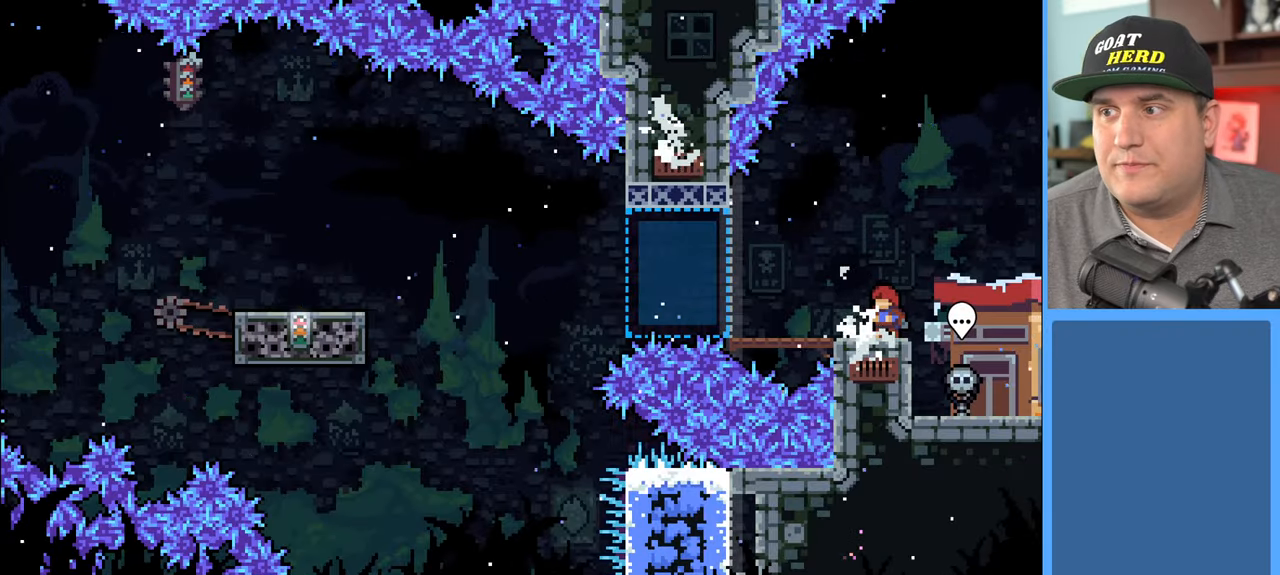
{"buttons": ["R2"], "left_stick": "center", "right_stick": "center", "events": [[233, "A", "down"], [333, "DPAD_LEFT", "down"], [383, "A", "up"], [500, "DPAD_LEFT", "up"]]}
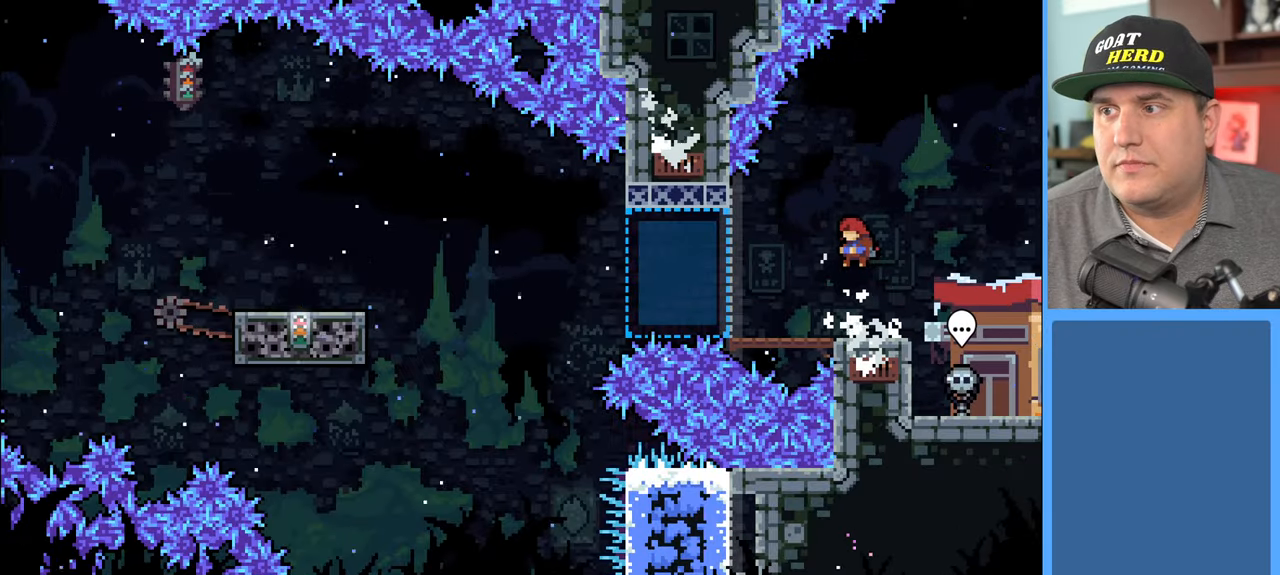
{"buttons": ["A", "R2", "DPAD_DOWN", "DPAD_LEFT"], "left_stick": "center", "right_stick": "center", "events": [[50, "DPAD_LEFT", "down"], [67, "DPAD_DOWN", "down"], [200, "X", "down"], [333, "X", "up"], [417, "A", "down"]]}
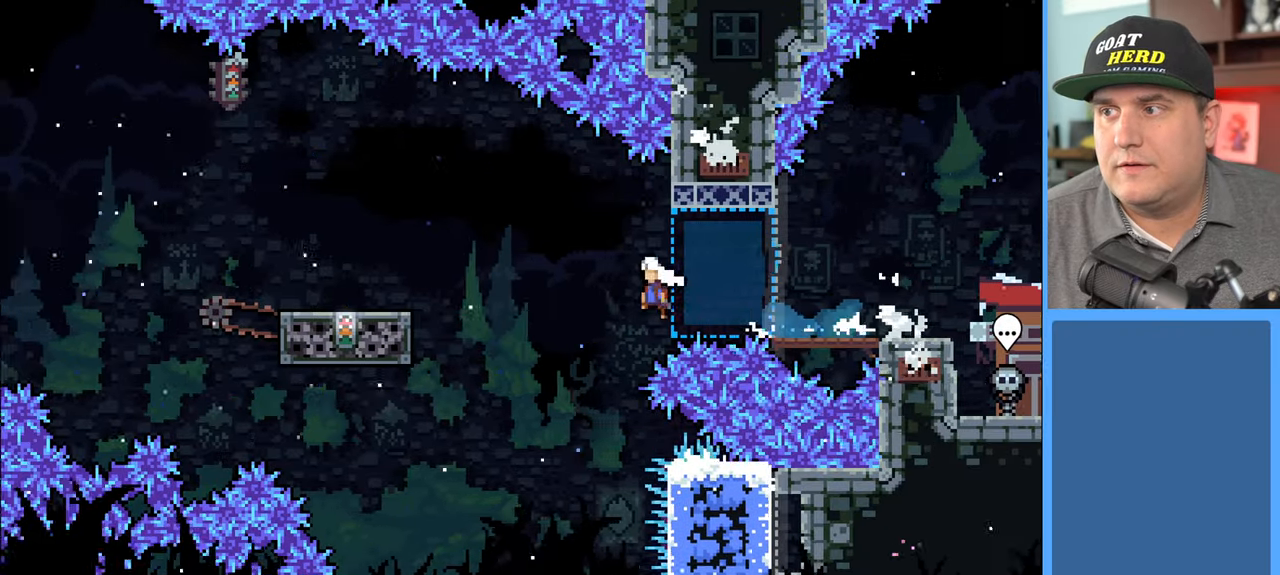
{"buttons": ["R2"], "left_stick": "center", "right_stick": "center", "events": [[250, "DPAD_DOWN", "up"], [267, "DPAD_LEFT", "up"], [300, "A", "up"]]}
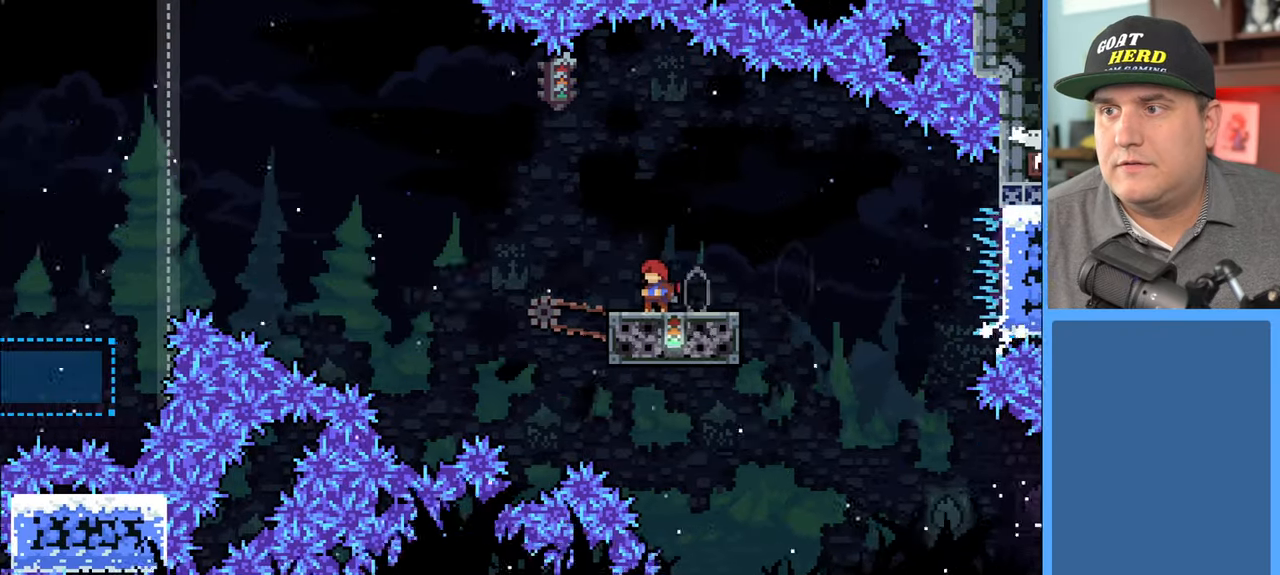
{"buttons": ["A", "R2", "DPAD_LEFT"], "left_stick": "center", "right_stick": "center", "events": [[267, "DPAD_LEFT", "down"], [367, "A", "down"]]}
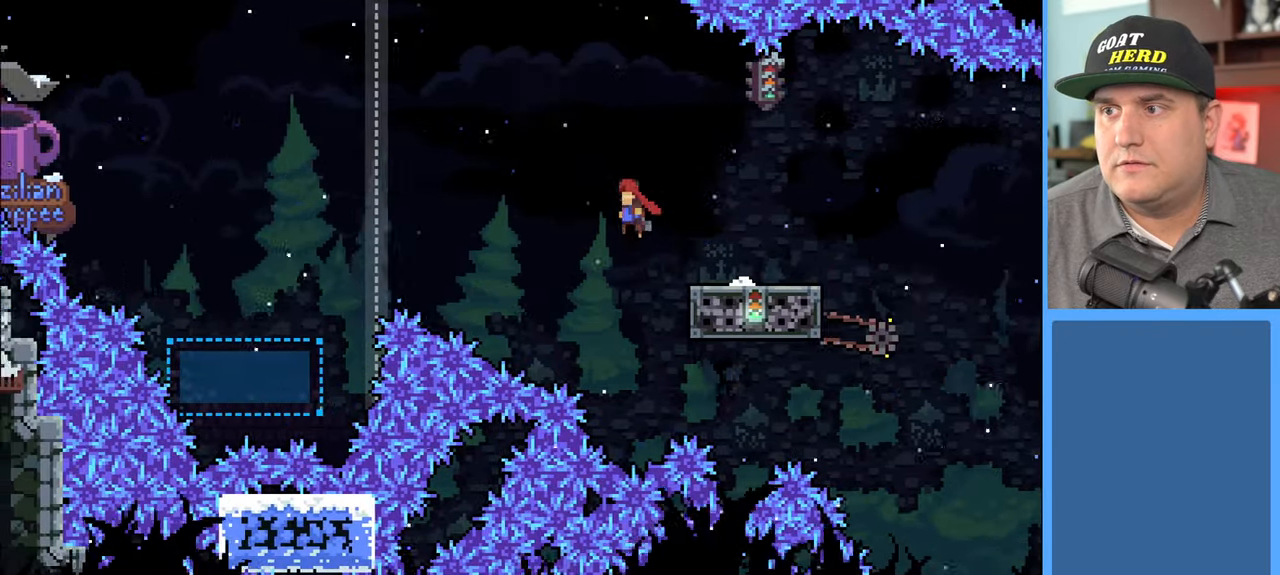
{"buttons": ["A", "R2", "DPAD_LEFT"], "left_stick": "center", "right_stick": "center", "events": []}
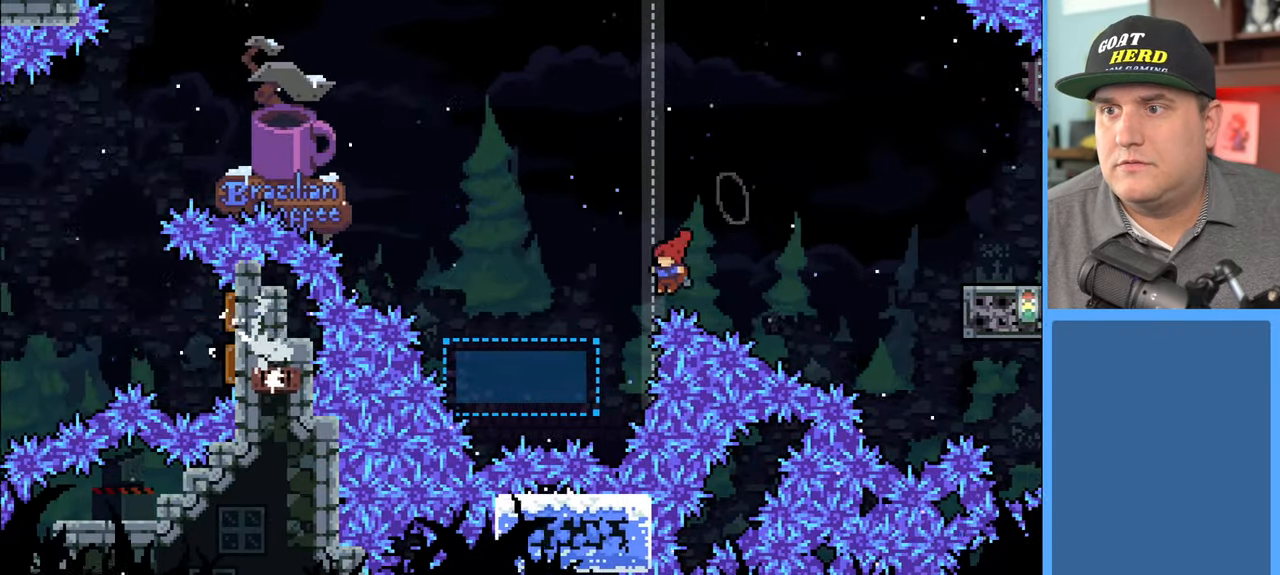
{"buttons": ["R2"], "left_stick": "center", "right_stick": "center", "events": [[150, "A", "up"], [267, "DPAD_LEFT", "up"]]}
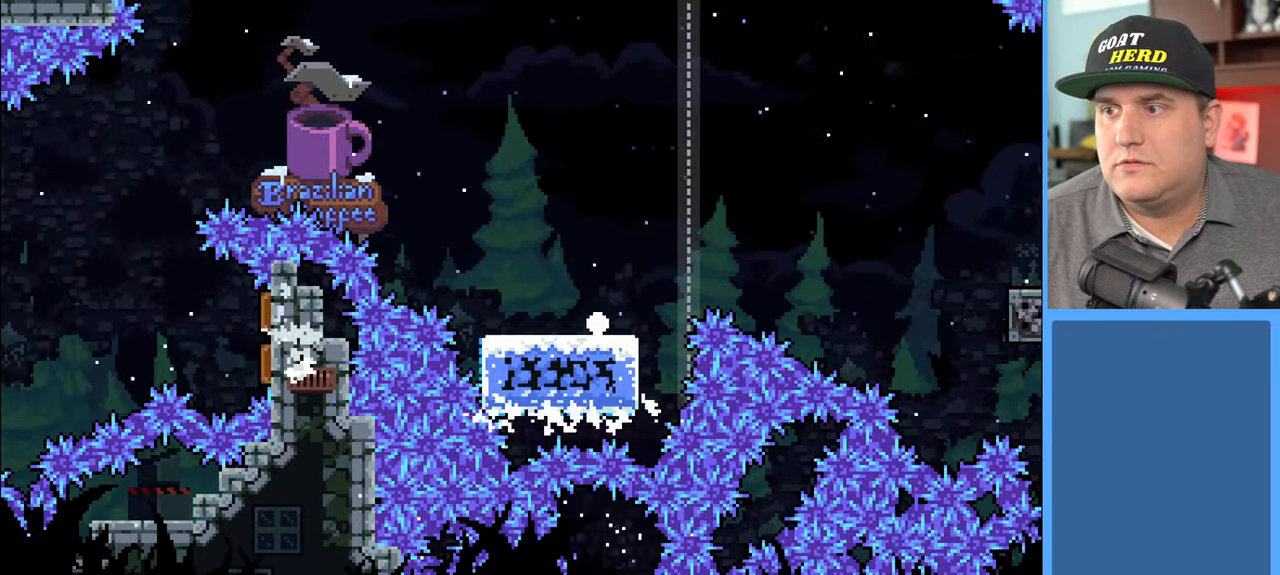
{"buttons": [], "left_stick": "center", "right_stick": "center", "events": [[83, "R2", "up"]]}
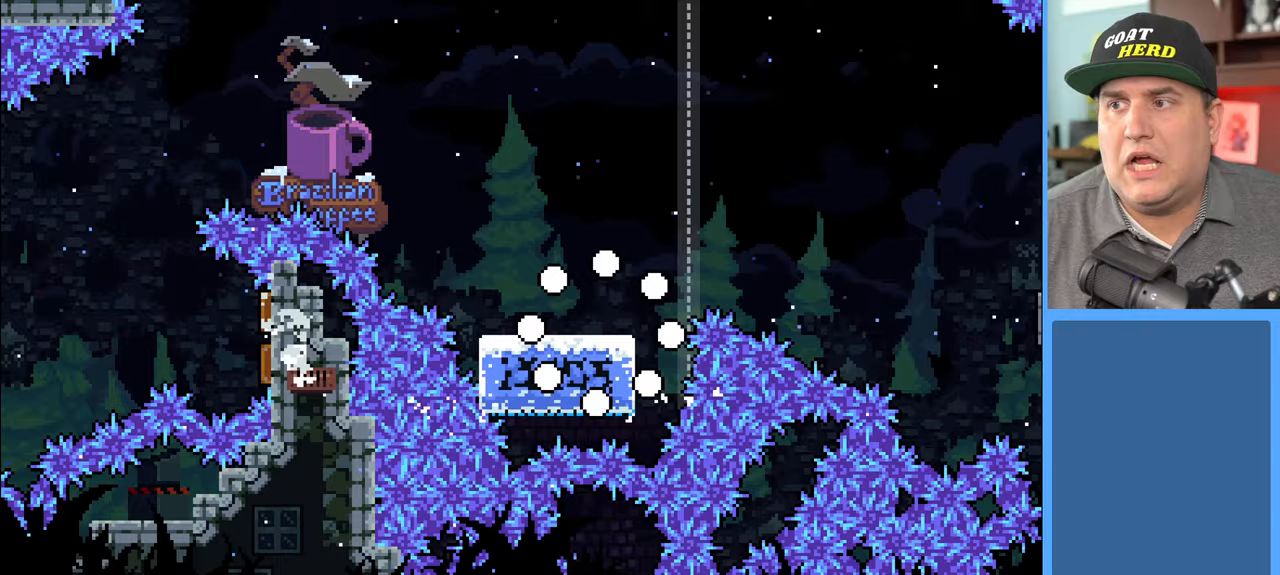
{"buttons": [], "left_stick": "center", "right_stick": "center", "events": []}
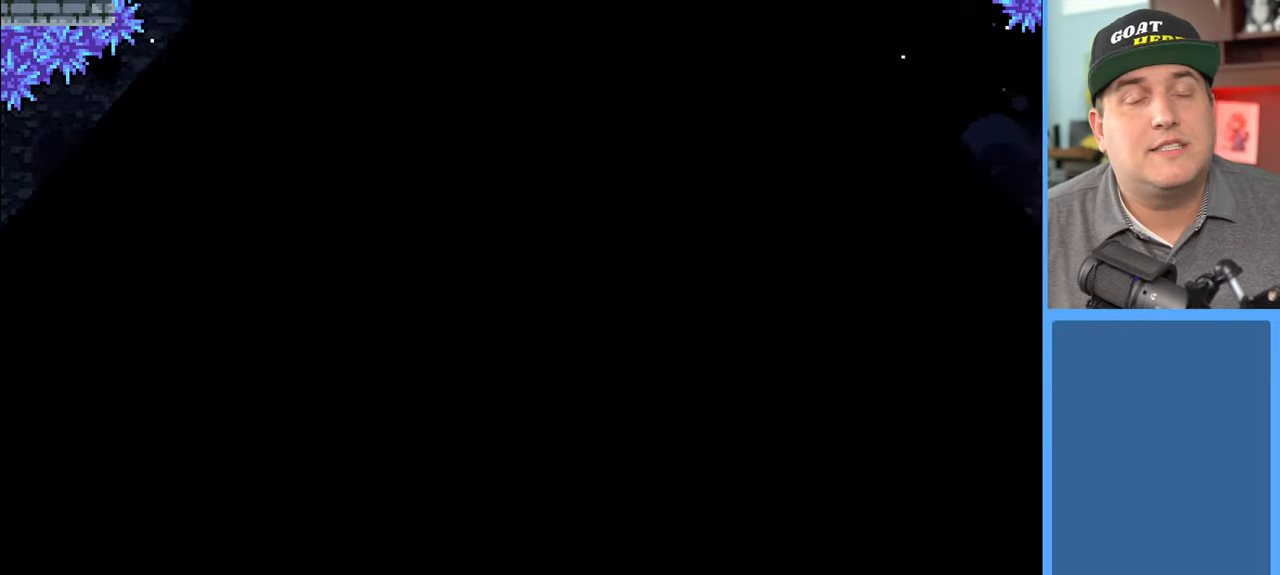
{"buttons": ["R2"], "left_stick": "center", "right_stick": "center", "events": [[200, "R2", "down"]]}
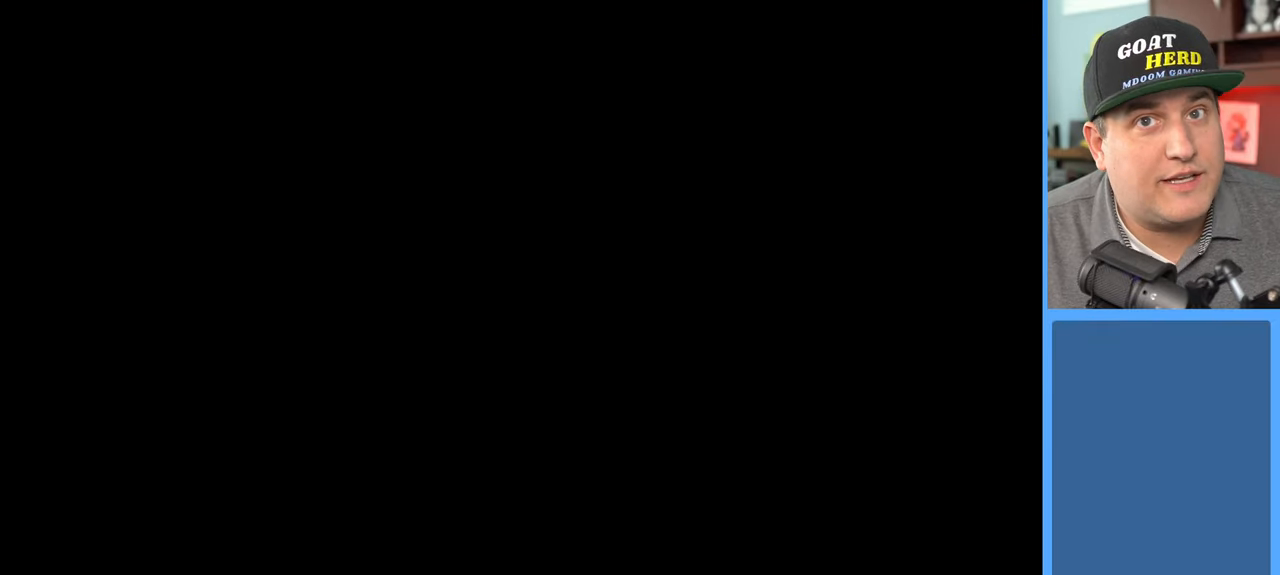
{"buttons": ["R2"], "left_stick": "center", "right_stick": "center", "events": []}
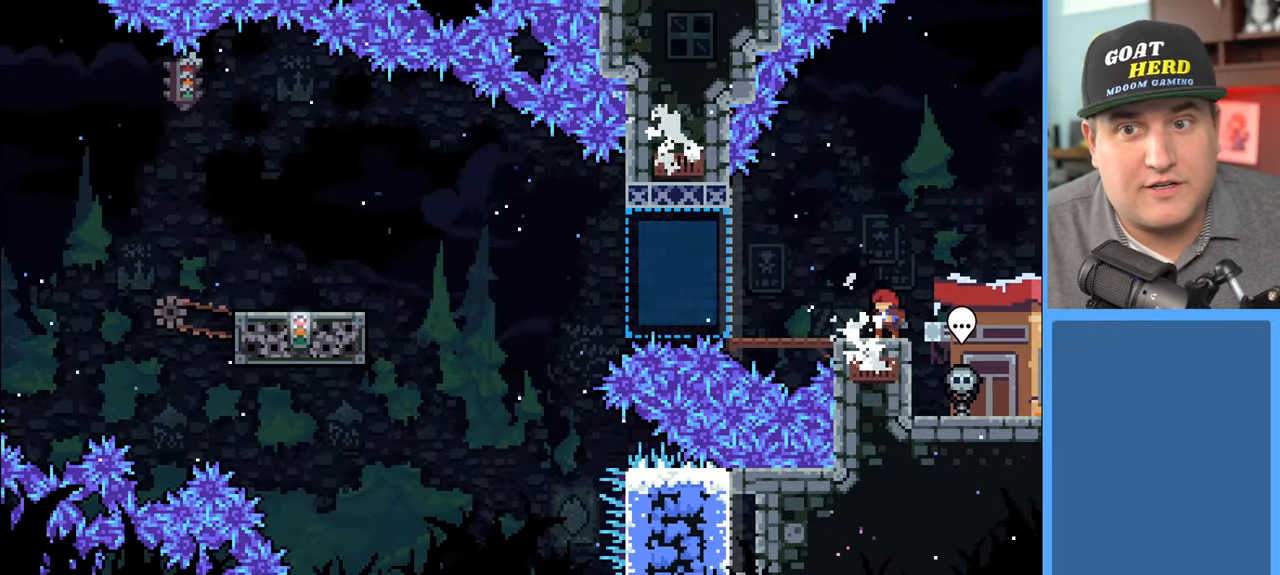
{"buttons": ["R2"], "left_stick": "center", "right_stick": "center", "events": [[150, "DPAD_LEFT", "down"], [267, "DPAD_LEFT", "up"], [350, "DPAD_LEFT", "down"], [500, "DPAD_LEFT", "up"]]}
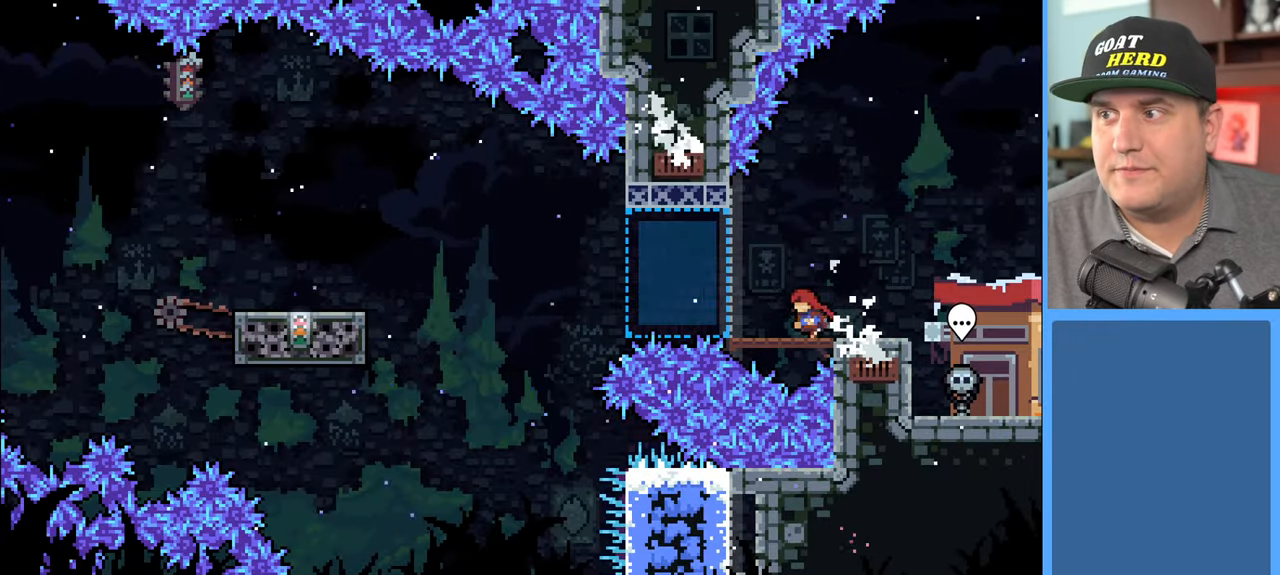
{"buttons": ["R2", "DPAD_DOWN", "DPAD_LEFT"], "left_stick": "center", "right_stick": "center", "events": [[150, "A", "down"], [300, "A", "up"], [450, "DPAD_LEFT", "down"], [500, "DPAD_DOWN", "down"]]}
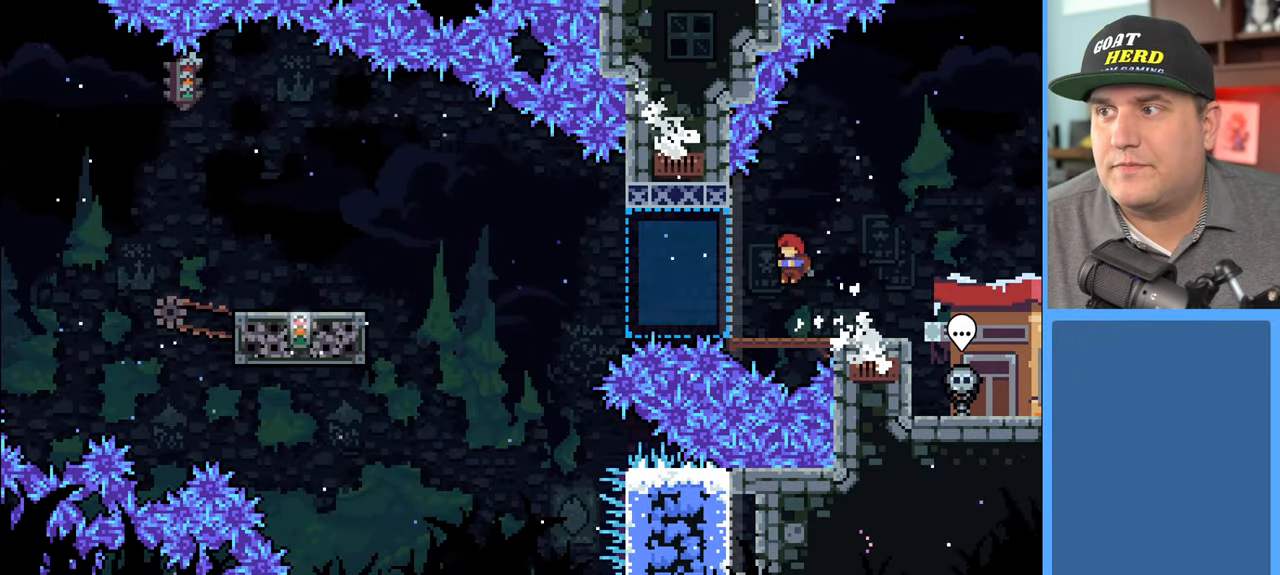
{"buttons": ["A", "R2", "DPAD_DOWN", "DPAD_LEFT"], "left_stick": "center", "right_stick": "center", "events": [[50, "X", "down"], [183, "X", "up"], [233, "A", "down"]]}
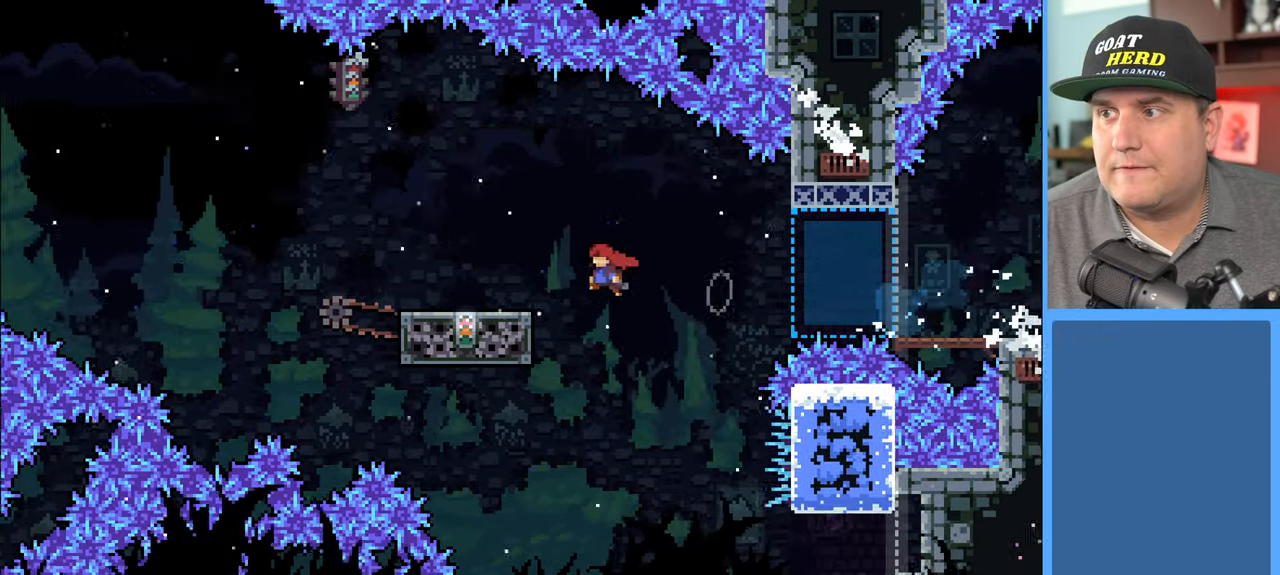
{"buttons": ["R2"], "left_stick": "center", "right_stick": "center", "events": [[150, "DPAD_DOWN", "up"], [150, "DPAD_LEFT", "up"], [167, "A", "up"]]}
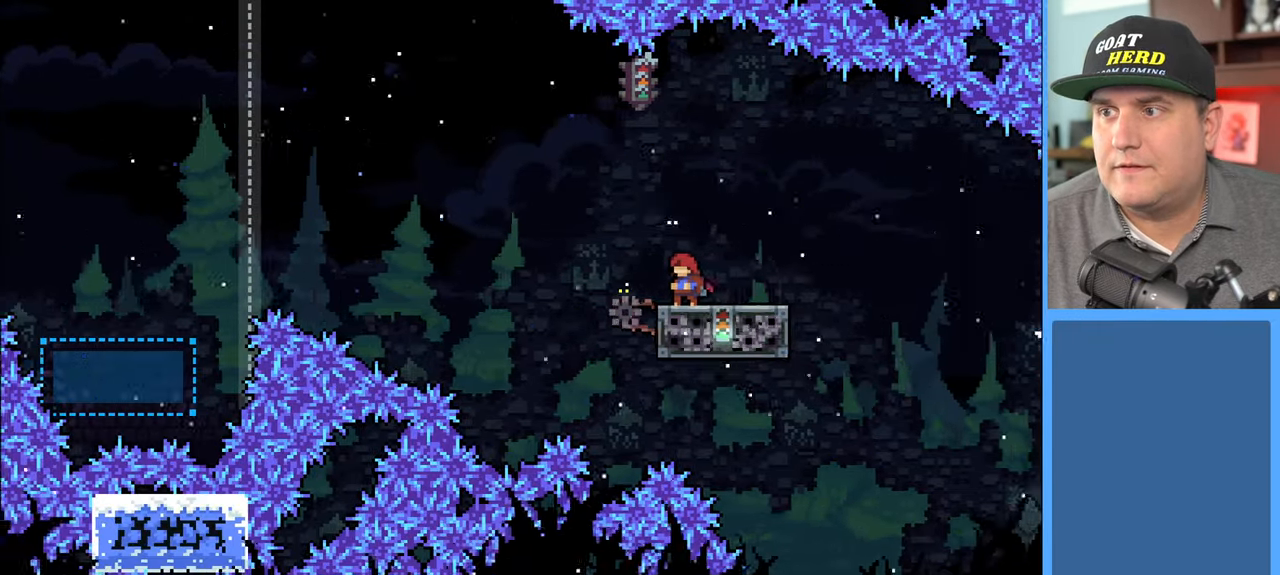
{"buttons": ["A", "R2", "DPAD_LEFT"], "left_stick": "center", "right_stick": "center", "events": [[133, "DPAD_LEFT", "down"], [200, "A", "down"]]}
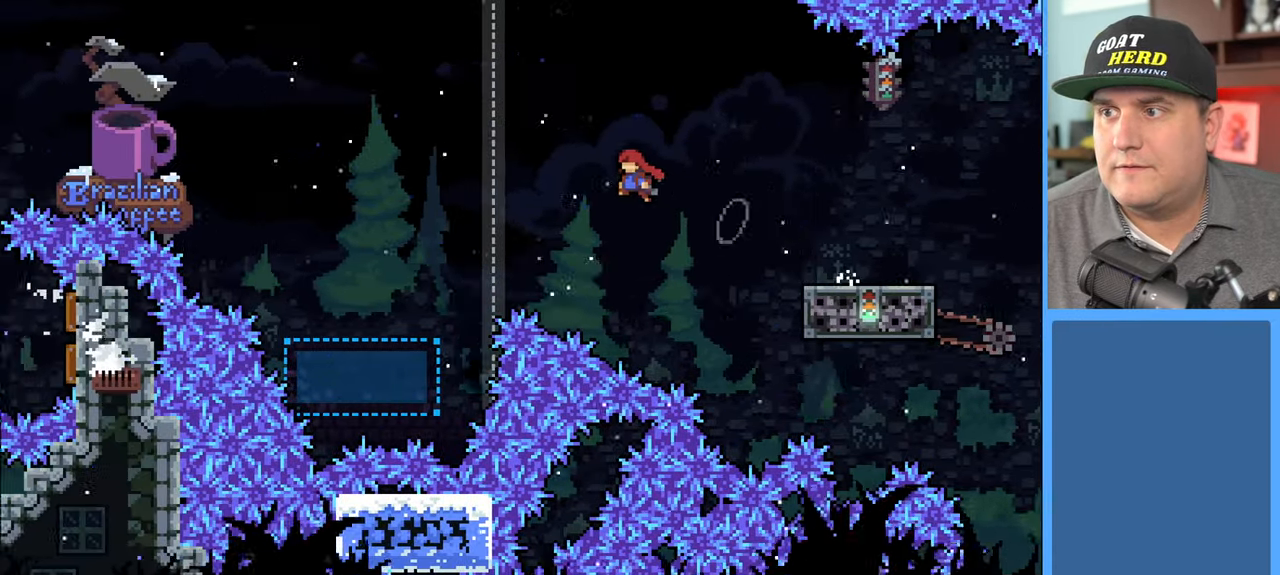
{"buttons": ["A", "R2", "DPAD_LEFT"], "left_stick": "center", "right_stick": "center", "events": []}
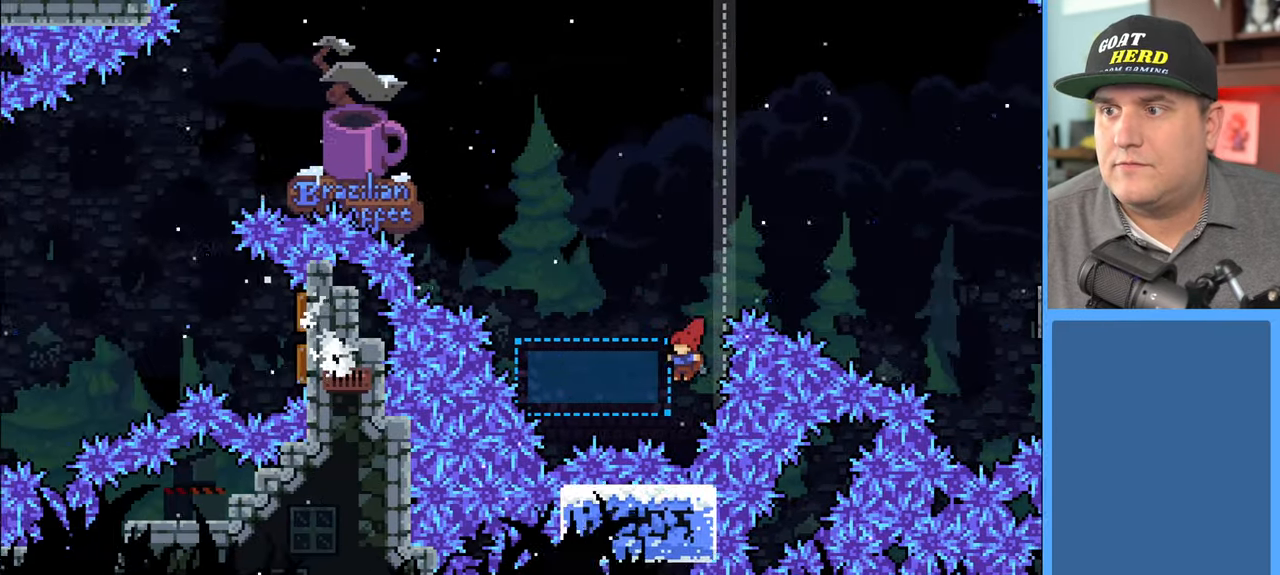
{"buttons": ["A", "R2", "DPAD_LEFT"], "left_stick": "center", "right_stick": "center", "events": [[17, "A", "up"], [83, "DPAD_LEFT", "up"], [467, "DPAD_LEFT", "down"], [483, "A", "down"]]}